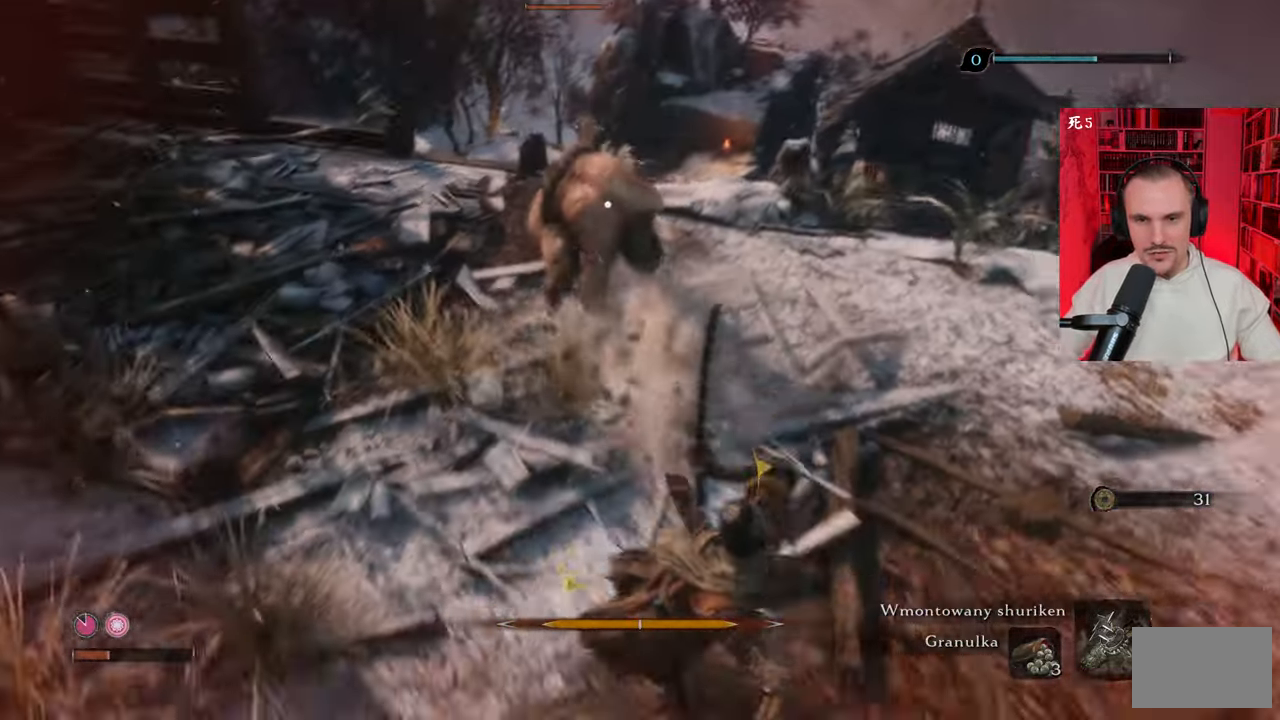
Gameplay with keyboard and mouse; each line is a JSON object with the keys and mouse buttons held at the frame after it. "events" lists presses ("down") and releases ("up") of "1", "2", "3", "4", "5", "a", "alt", "c", "caps_lock", "ctrl", "d", "e", "f", "g", "q", "r", "s", "shift", "space", "t", "tab", "v", "w", "x", "z", "mouse_left", "mouse_wheel" and "mouse_right" between this image and that frame as [ms after this image, input, new state], when the widget could be followed in between. "mouse_left", "mouse_wheel", "mouse_right" = the "left", "wheel", "right" buttons of the "mouse" list. No other keys are recorded. "wheel" means that the mouse wheel is clicked or scrolled. Not read: mouse_move.
{"keys": ["s", "x"], "mouse": [], "events": [[433, "x", "down"]]}
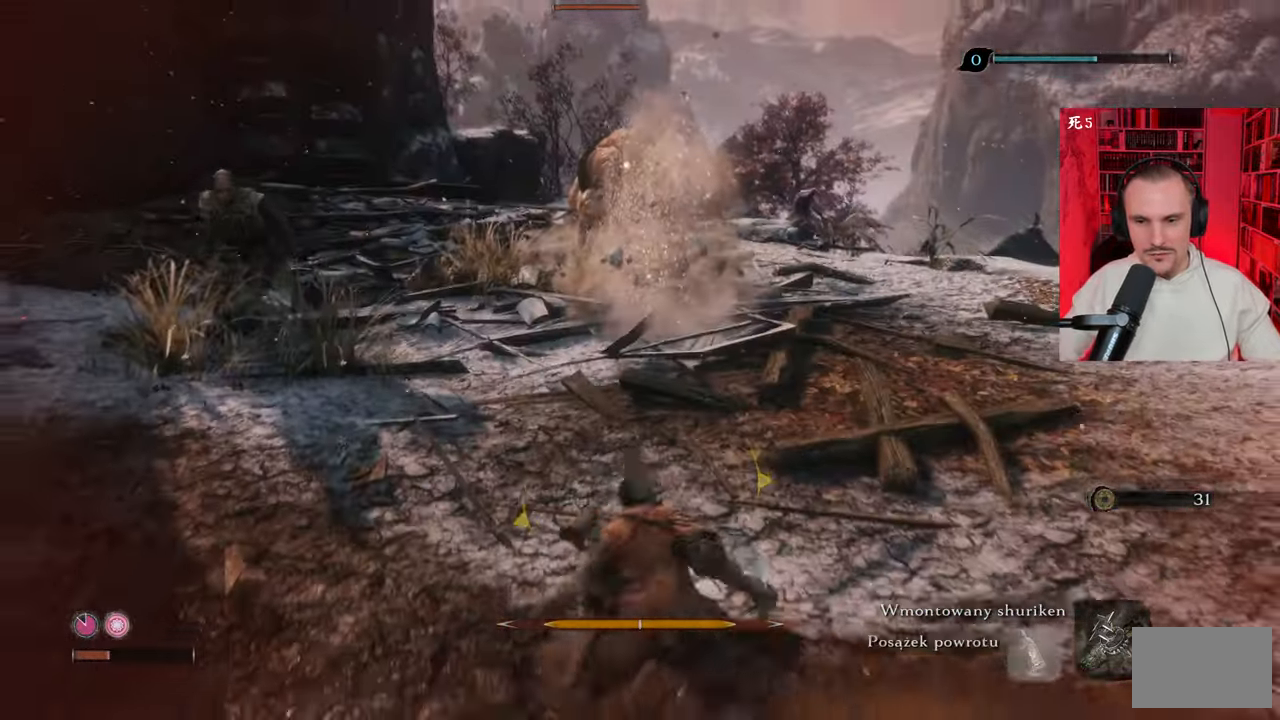
{"keys": ["s"], "mouse": [], "events": [[66, "x", "up"], [350, "x", "down"], [500, "x", "up"]]}
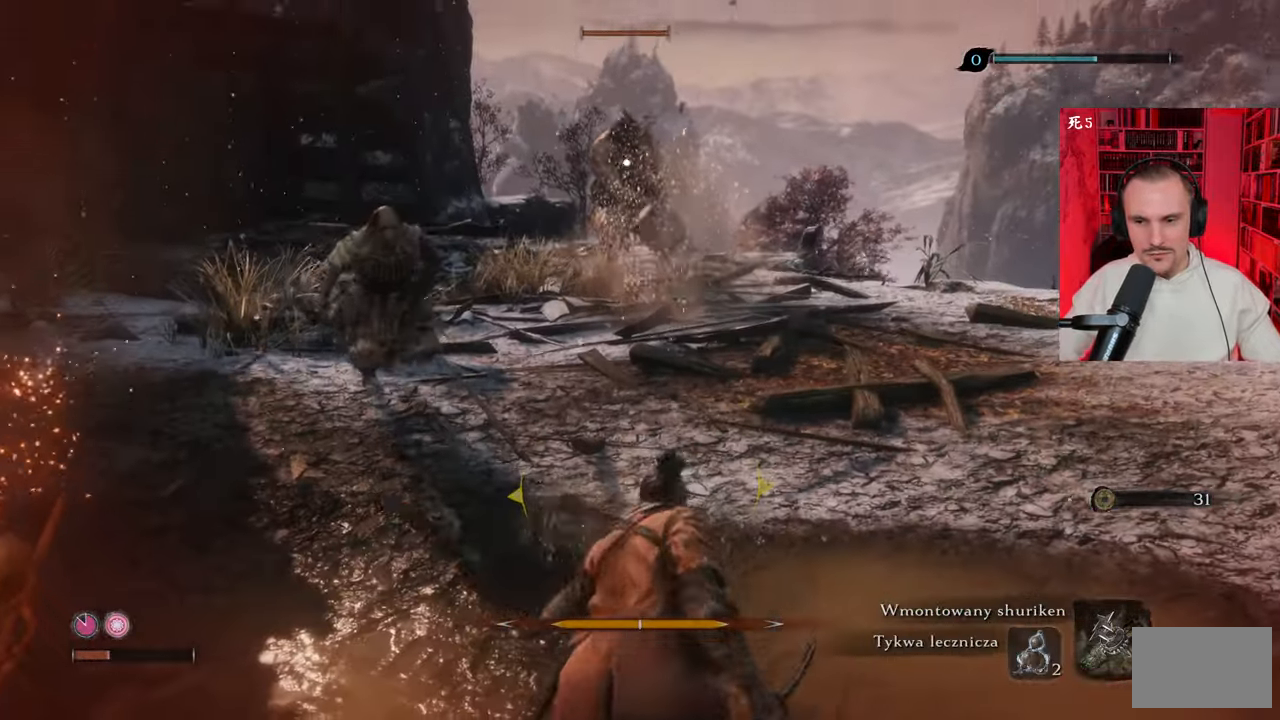
{"keys": ["s"], "mouse": [], "events": [[366, "r", "down"], [466, "r", "up"]]}
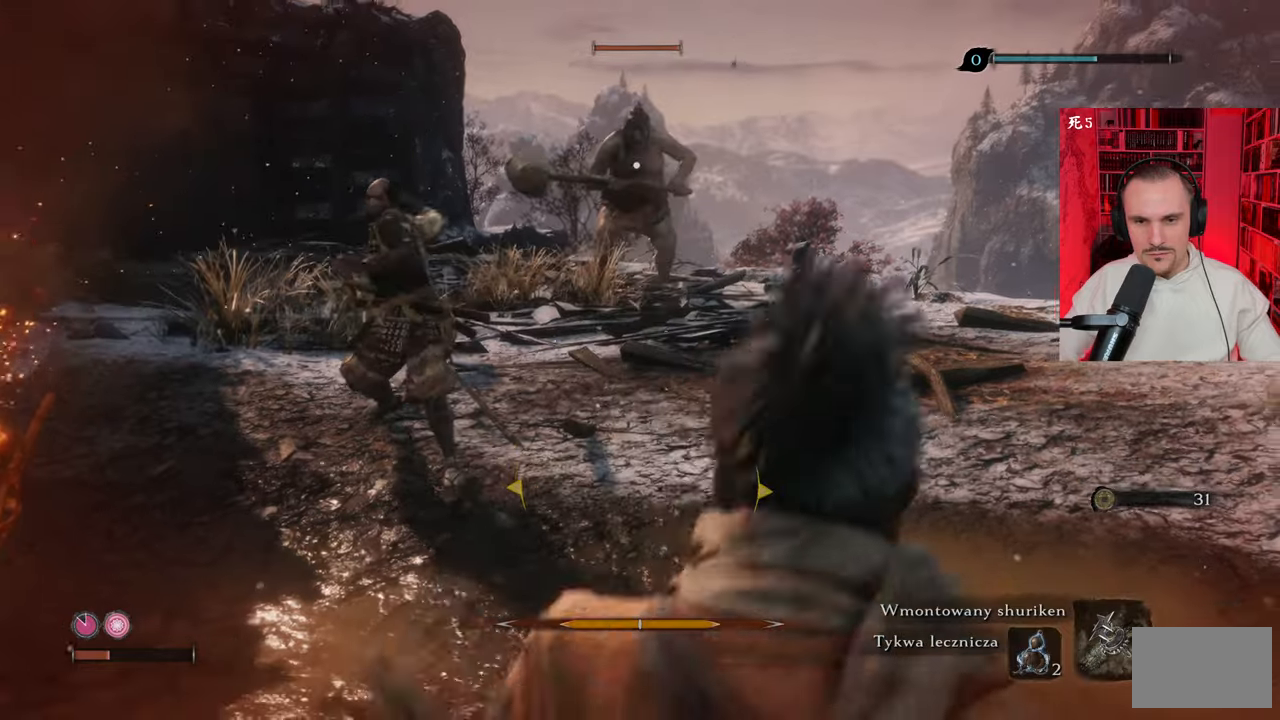
{"keys": ["d"], "mouse": [], "events": [[150, "d", "down"], [200, "s", "up"]]}
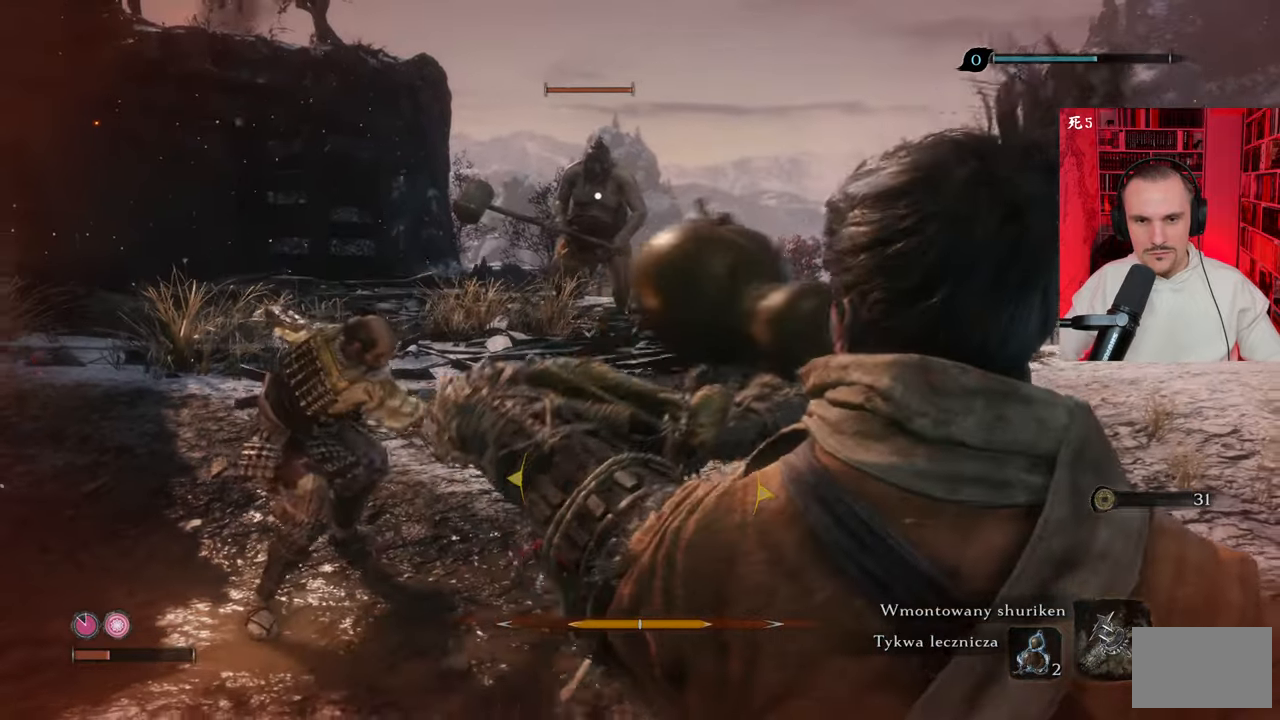
{"keys": ["d"], "mouse": [], "events": []}
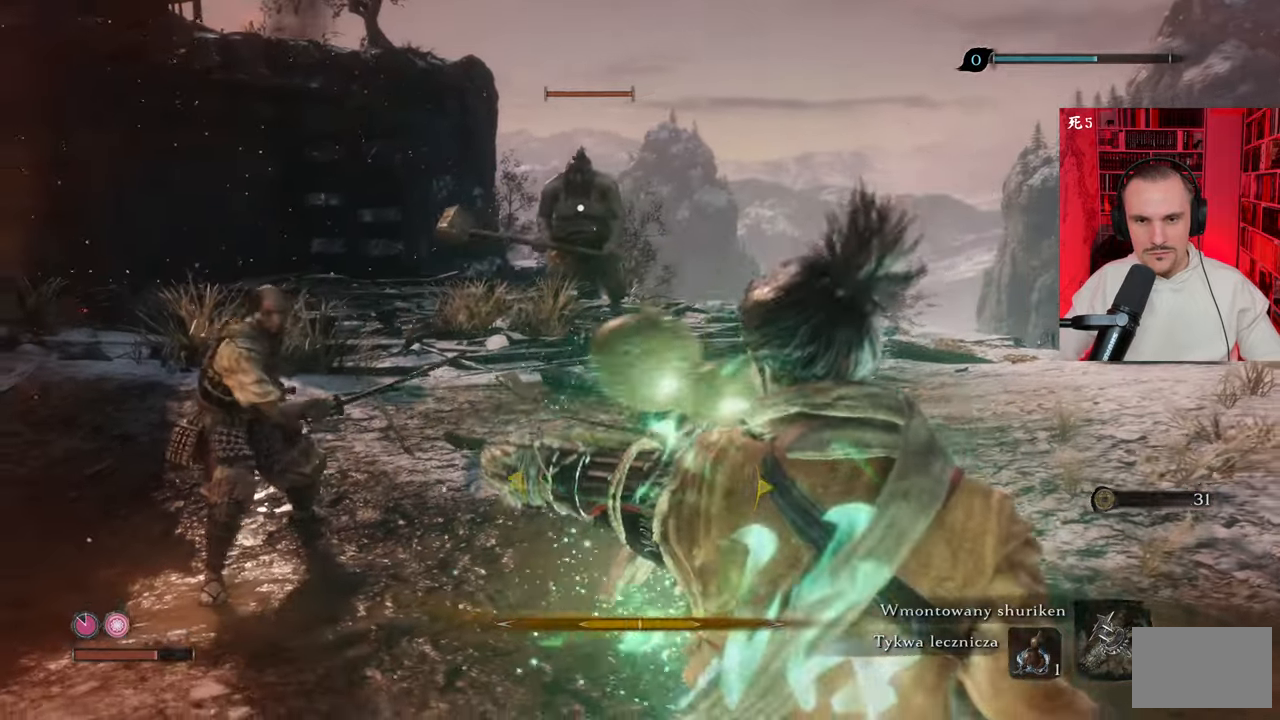
{"keys": ["d"], "mouse": [], "events": []}
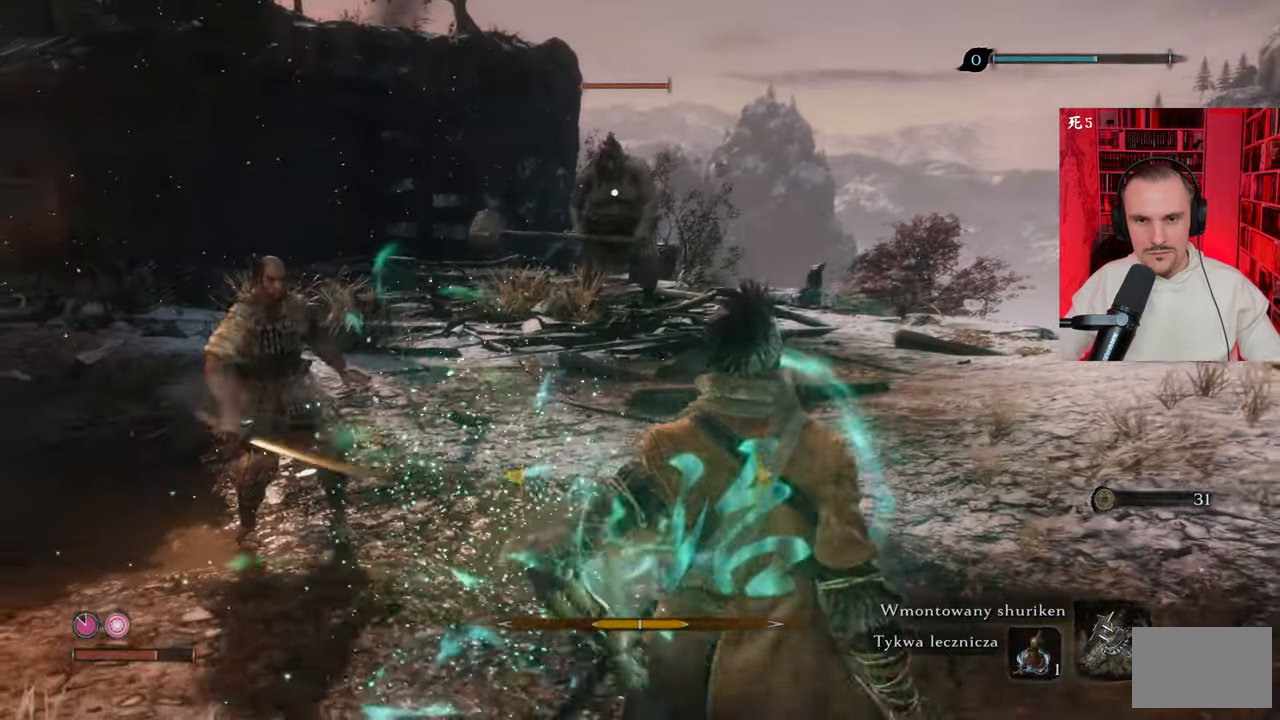
{"keys": ["a"], "mouse": [], "events": [[200, "a", "down"], [250, "d", "up"]]}
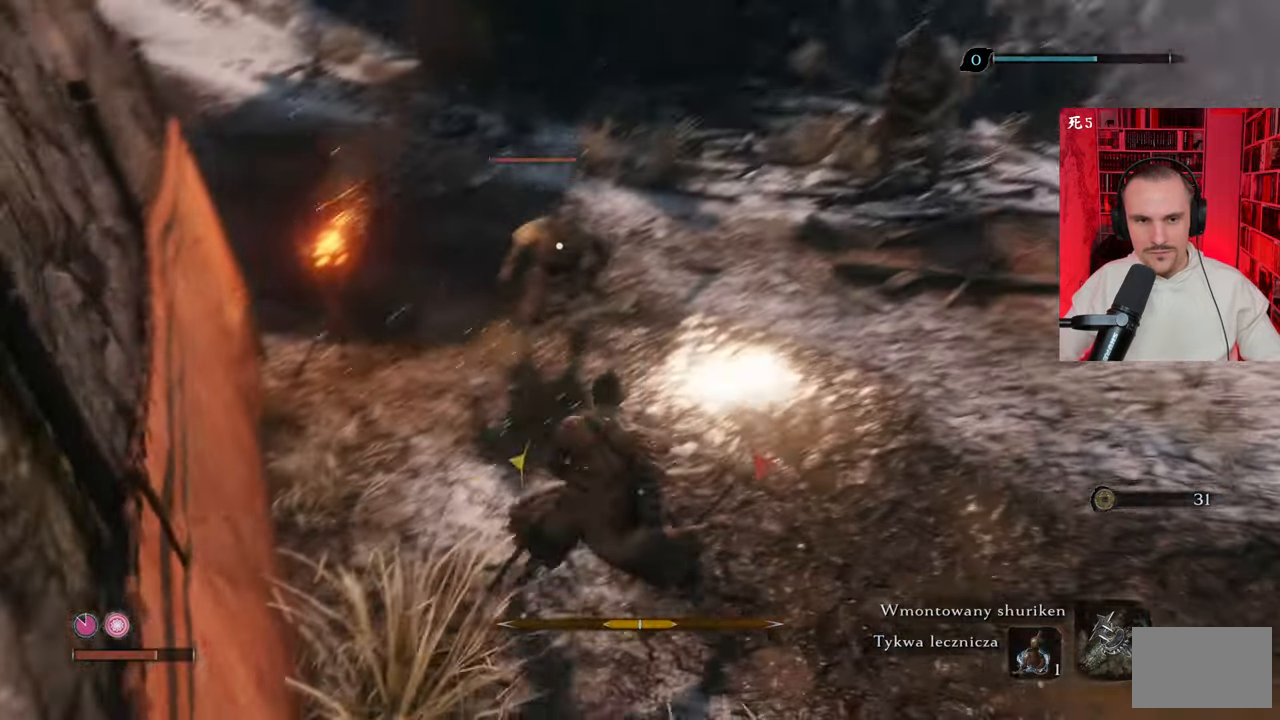
{"keys": ["w"], "mouse": ["left"], "events": [[216, "w", "down"], [283, "a", "up"], [283, "mouse_left", "down"], [350, "mouse_left", "up"], [450, "mouse_left", "down"]]}
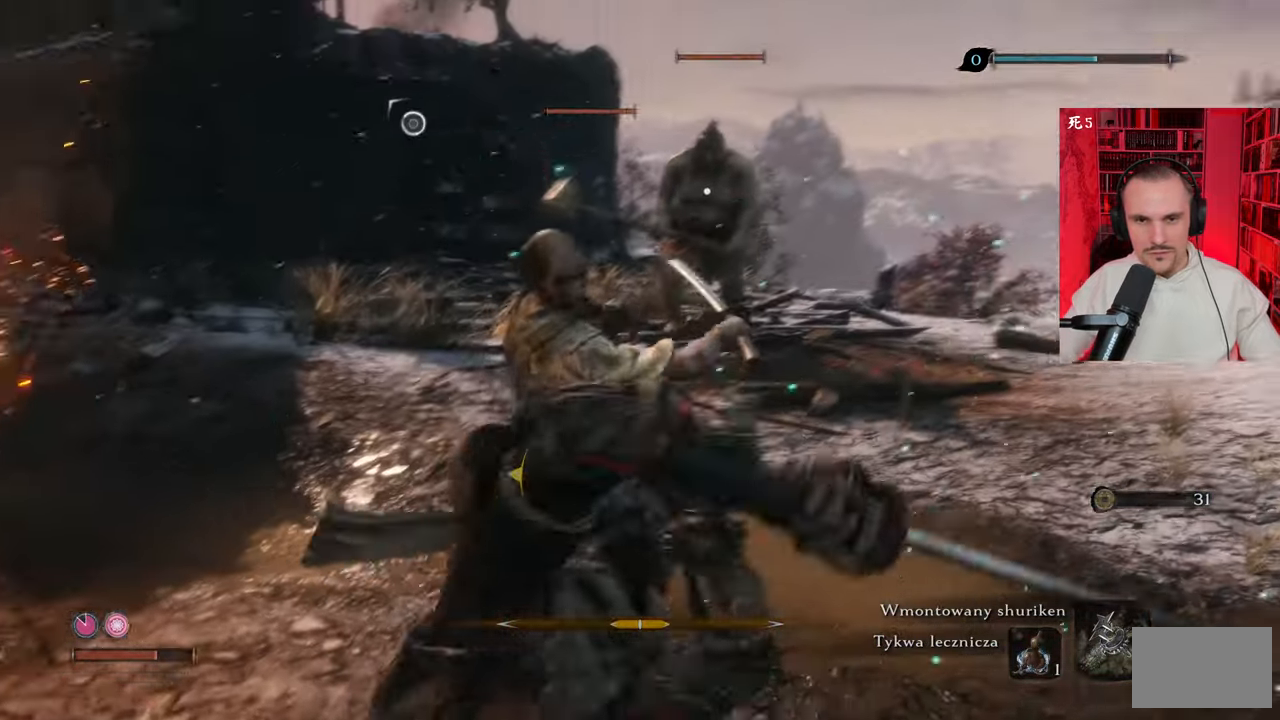
{"keys": [], "mouse": ["right"], "events": [[16, "mouse_left", "up"], [16, "w", "up"], [50, "mouse_left", "down"], [150, "mouse_left", "up"], [183, "mouse_left", "down"], [283, "mouse_left", "up"], [350, "mouse_right", "down"], [416, "mouse_right", "up"], [483, "mouse_right", "down"]]}
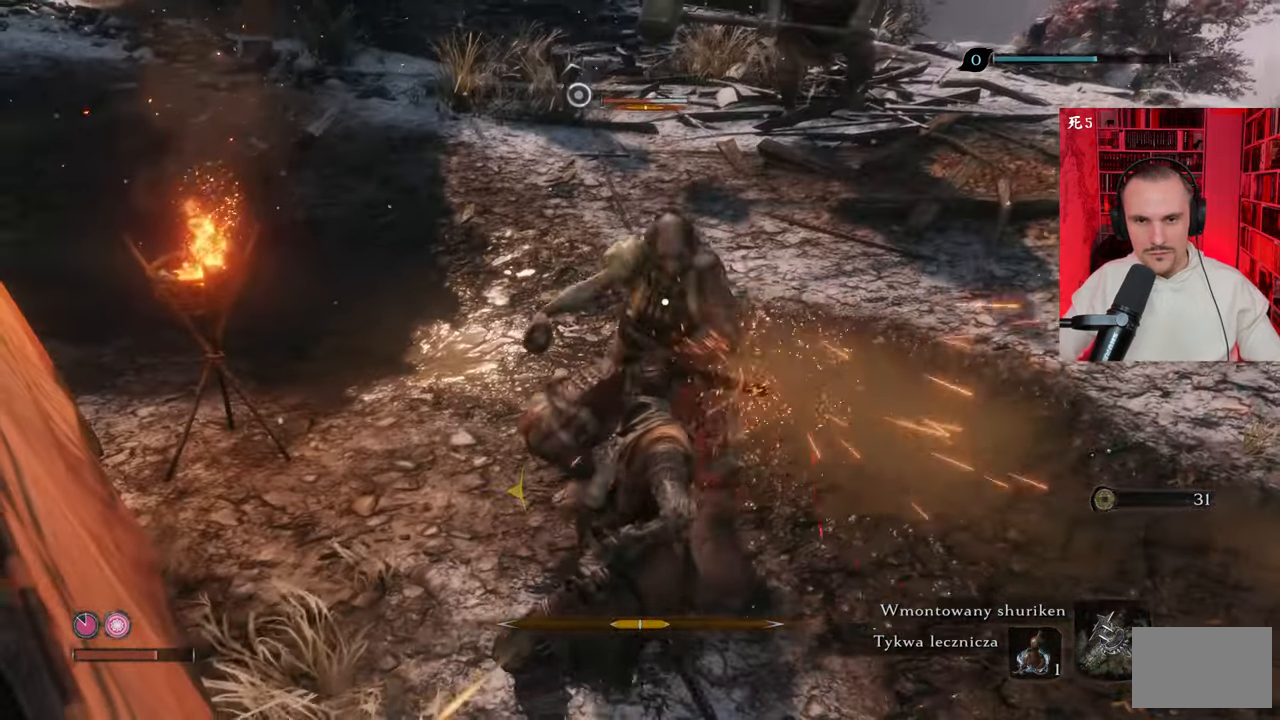
{"keys": [], "mouse": ["left"], "events": [[83, "mouse_right", "up"], [116, "mouse_right", "down"], [216, "mouse_right", "up"], [266, "mouse_right", "down"], [350, "mouse_right", "up"], [450, "mouse_left", "down"]]}
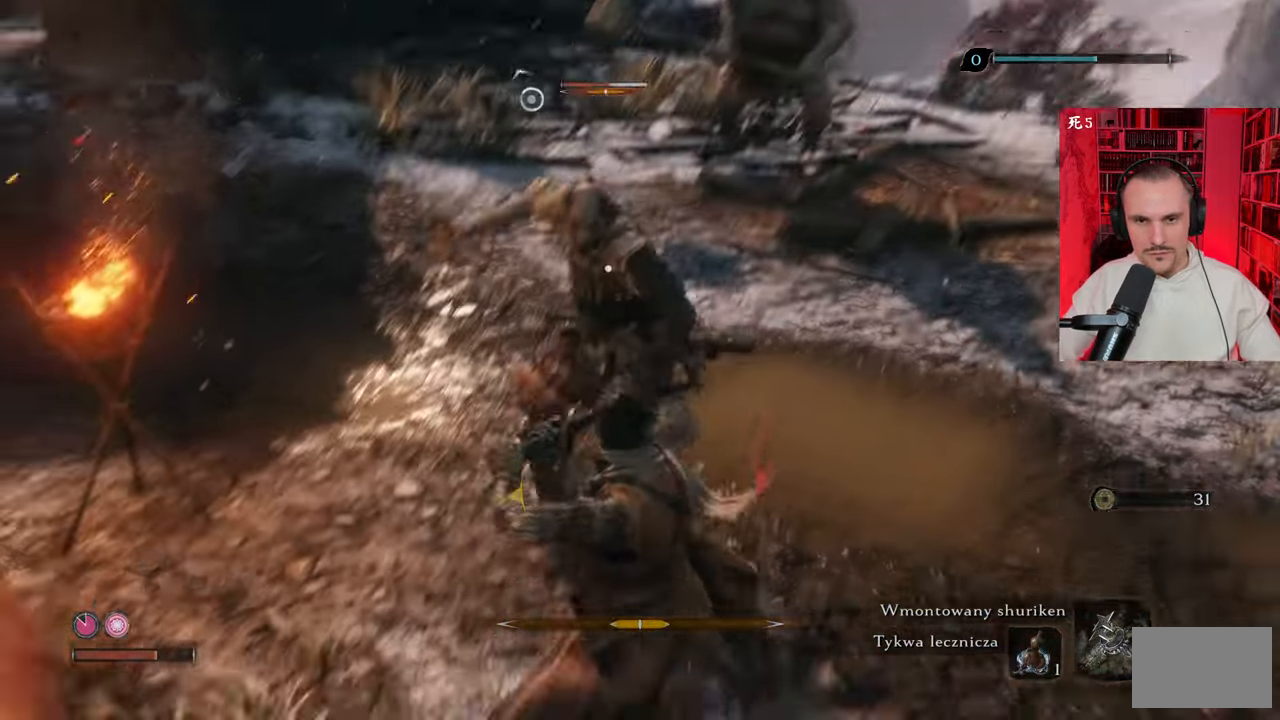
{"keys": [], "mouse": [], "events": [[50, "mouse_left", "up"], [83, "mouse_left", "down"], [166, "mouse_left", "up"], [266, "mouse_left", "down"], [316, "mouse_left", "up"], [383, "mouse_left", "down"], [500, "mouse_left", "up"]]}
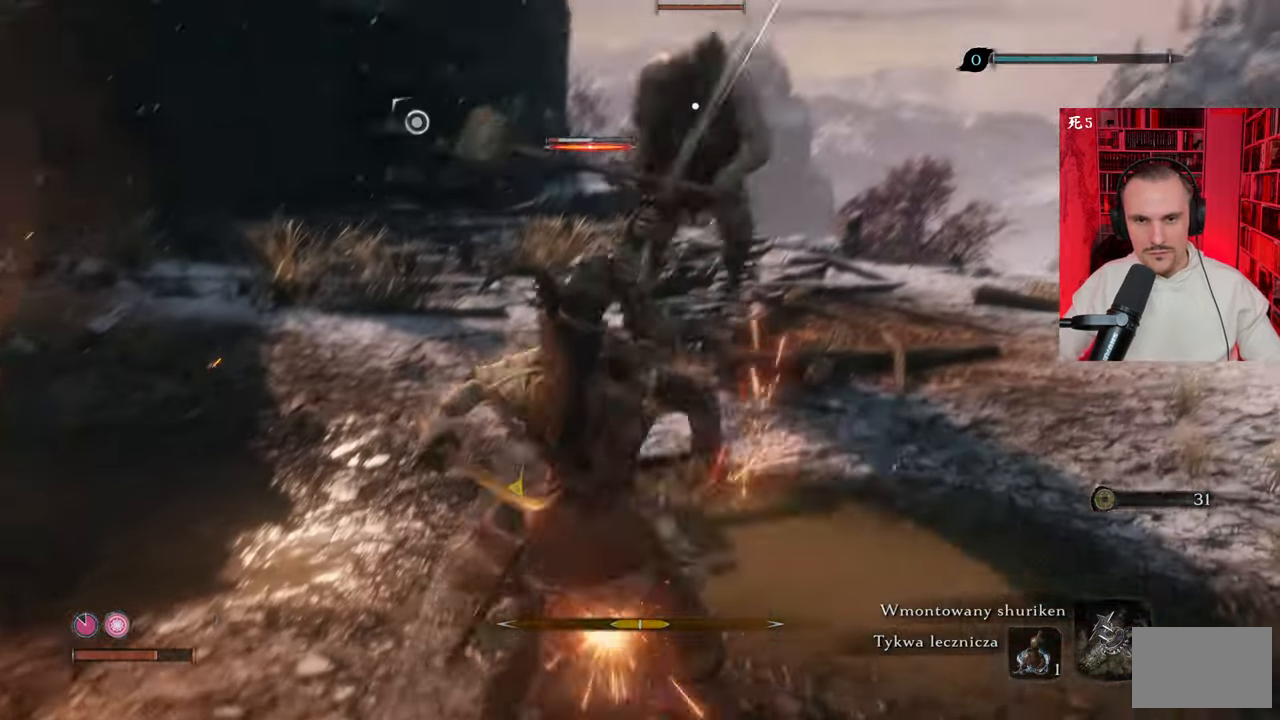
{"keys": [], "mouse": ["right"], "events": [[50, "mouse_left", "down"], [133, "mouse_left", "up"], [283, "mouse_left", "down"], [333, "mouse_left", "up"], [466, "mouse_right", "down"]]}
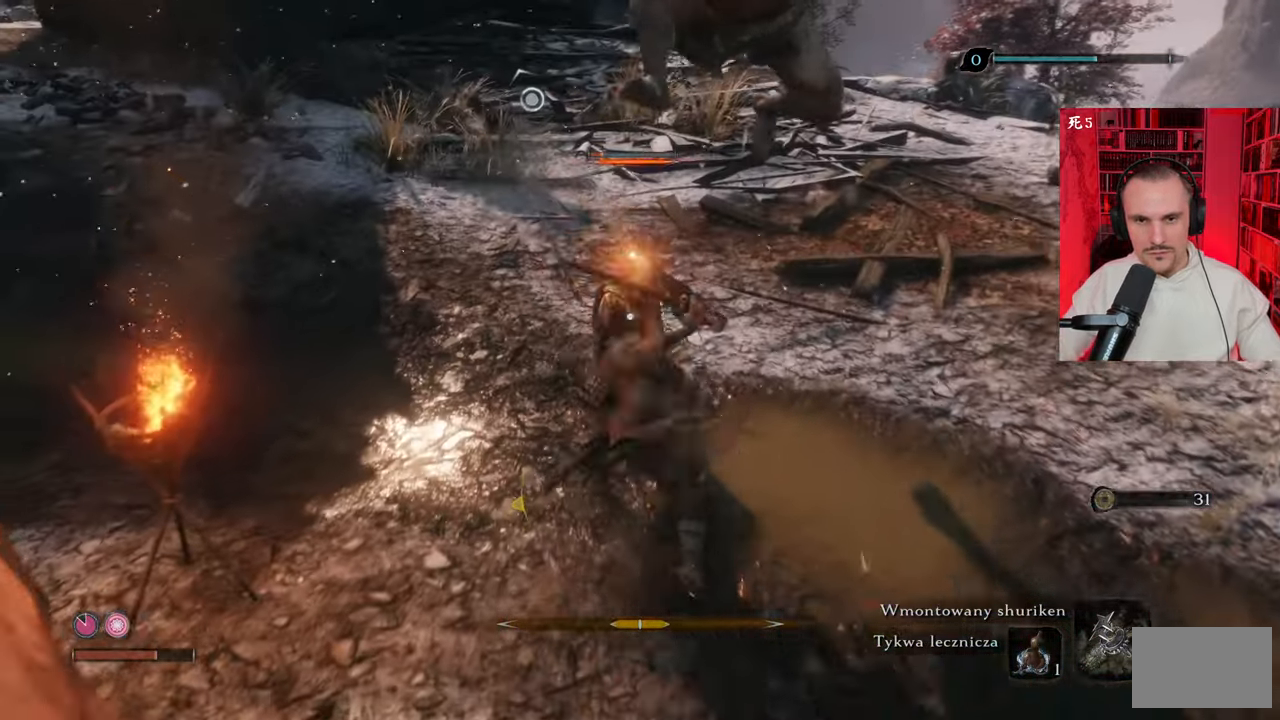
{"keys": ["a"], "mouse": [], "events": [[66, "mouse_right", "up"], [116, "mouse_right", "down"], [150, "a", "down"], [200, "mouse_right", "up"], [250, "mouse_right", "down"], [350, "mouse_right", "up"], [383, "mouse_right", "down"], [483, "mouse_right", "up"]]}
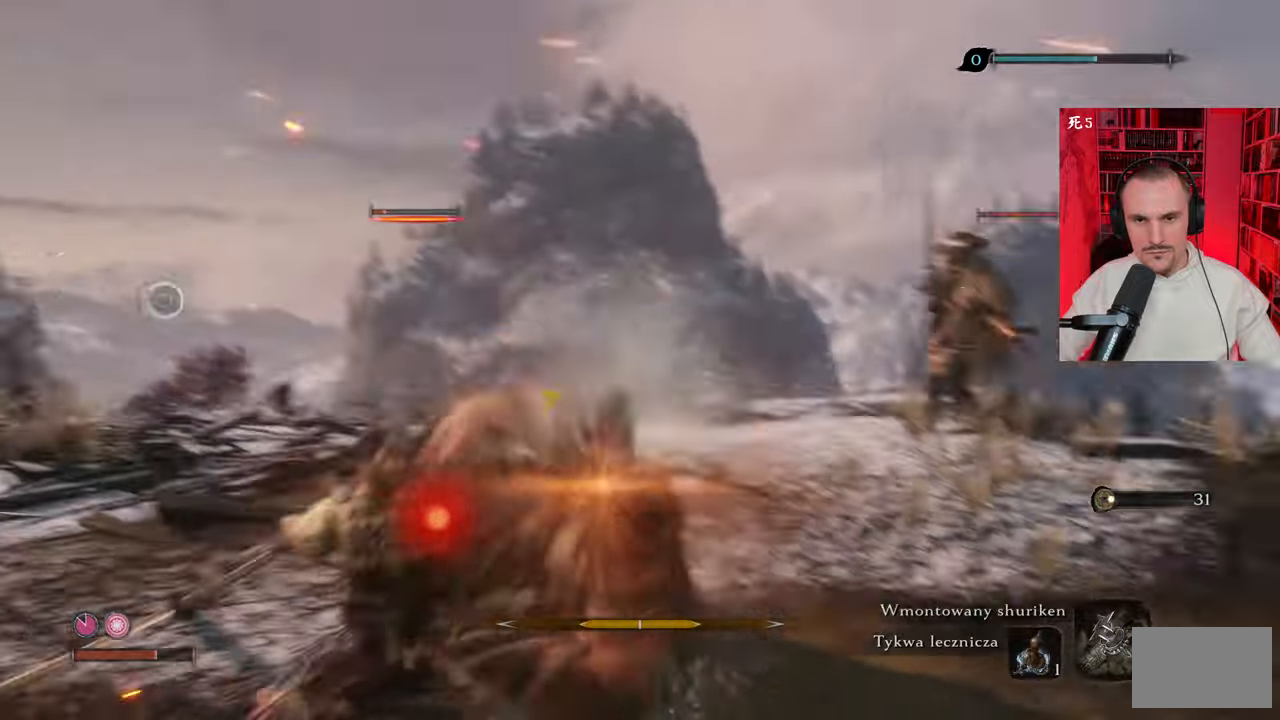
{"keys": ["a"], "mouse": []}
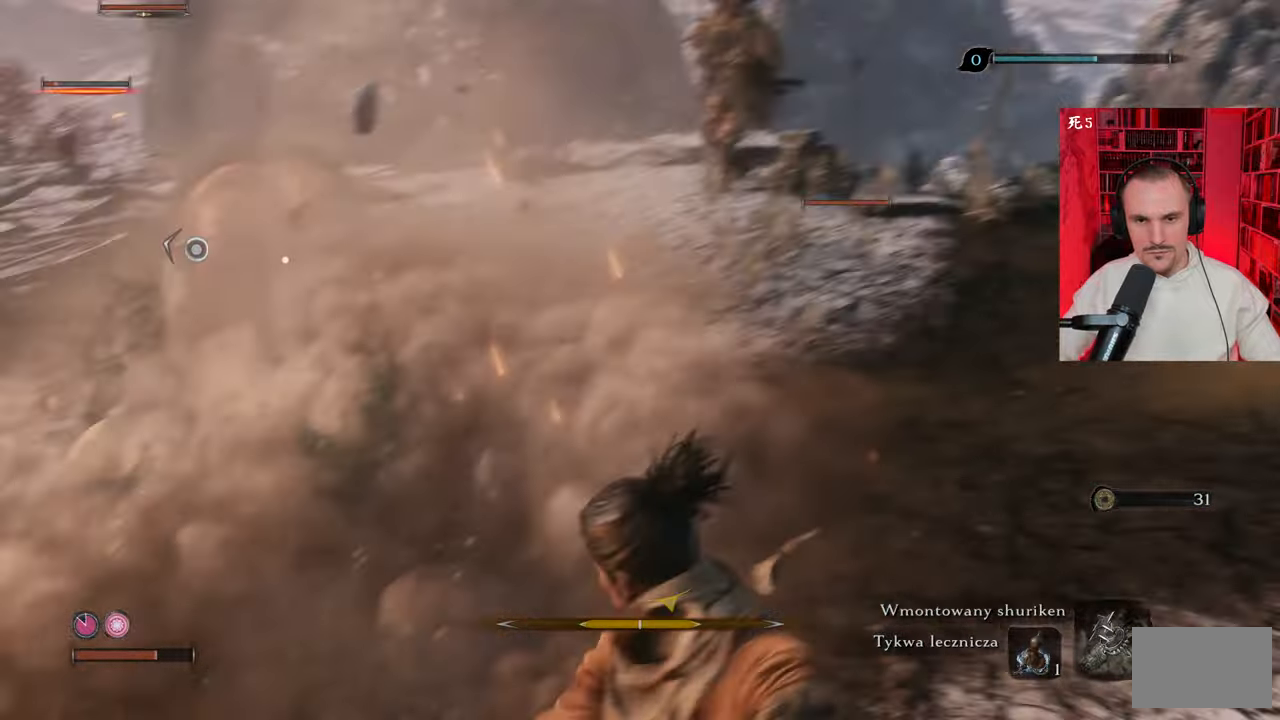
{"keys": ["a", "w"], "mouse": [], "events": [[100, "mouse_left", "down"], [150, "mouse_left", "up"], [233, "mouse_left", "down"], [283, "mouse_left", "up"], [366, "w", "down"], [416, "mouse_left", "down"], [466, "mouse_left", "up"]]}
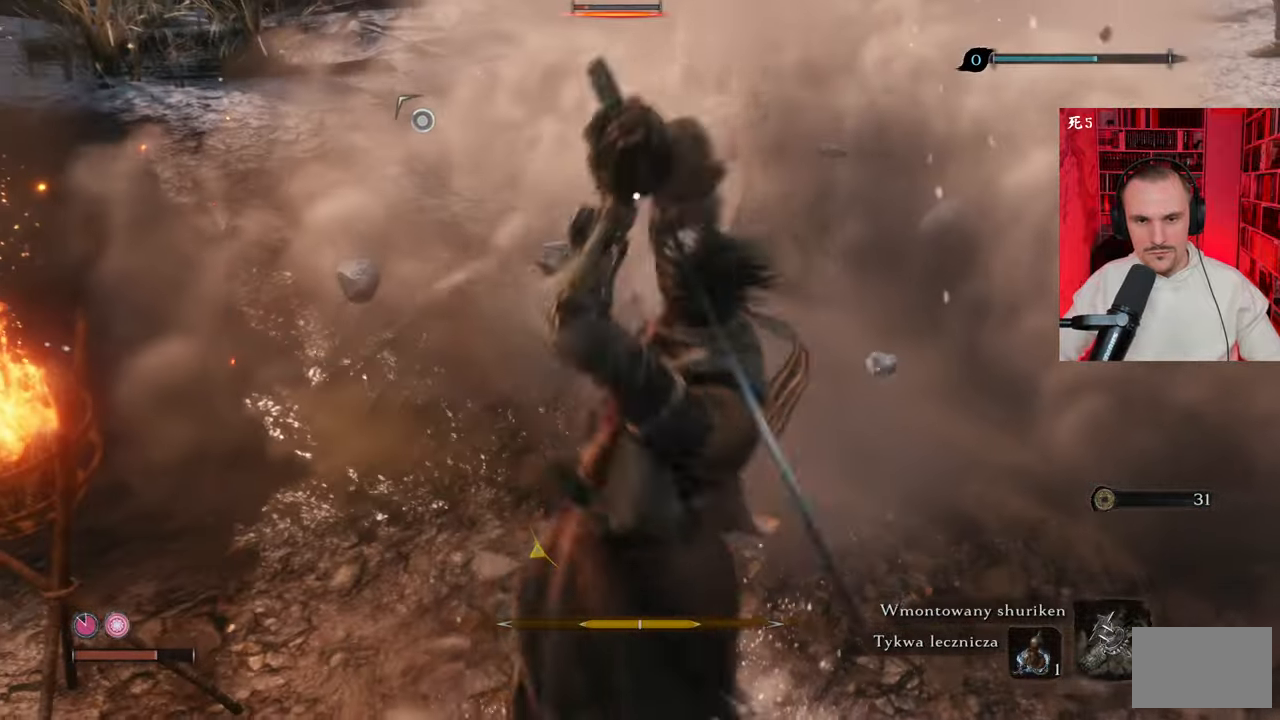
{"keys": ["a", "w"], "mouse": [], "events": [[66, "mouse_left", "down"], [100, "mouse_left", "up"], [250, "mouse_left", "down"], [300, "mouse_left", "up"], [383, "mouse_left", "down"], [483, "mouse_left", "up"]]}
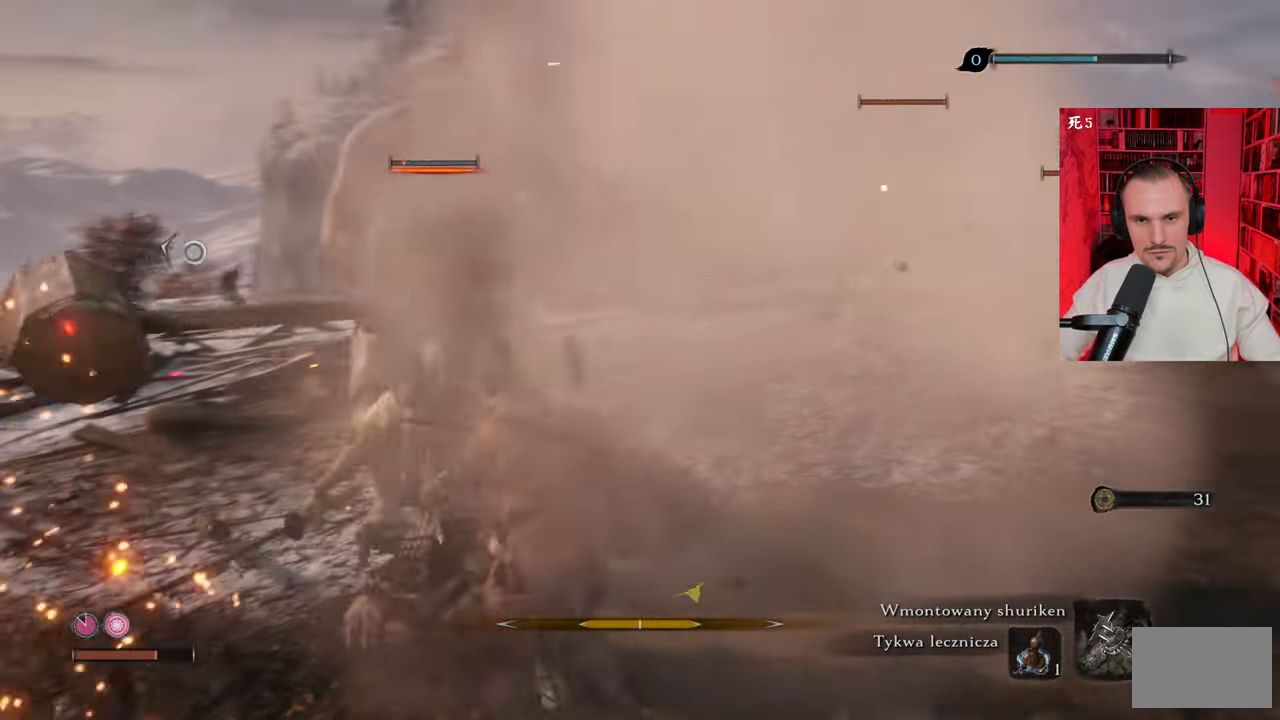
{"keys": ["a"], "mouse": [], "events": [[83, "mouse_left", "down"], [116, "mouse_left", "up"], [216, "mouse_left", "down"], [216, "w", "up"], [266, "mouse_left", "up"], [400, "mouse_left", "down"], [450, "mouse_left", "up"]]}
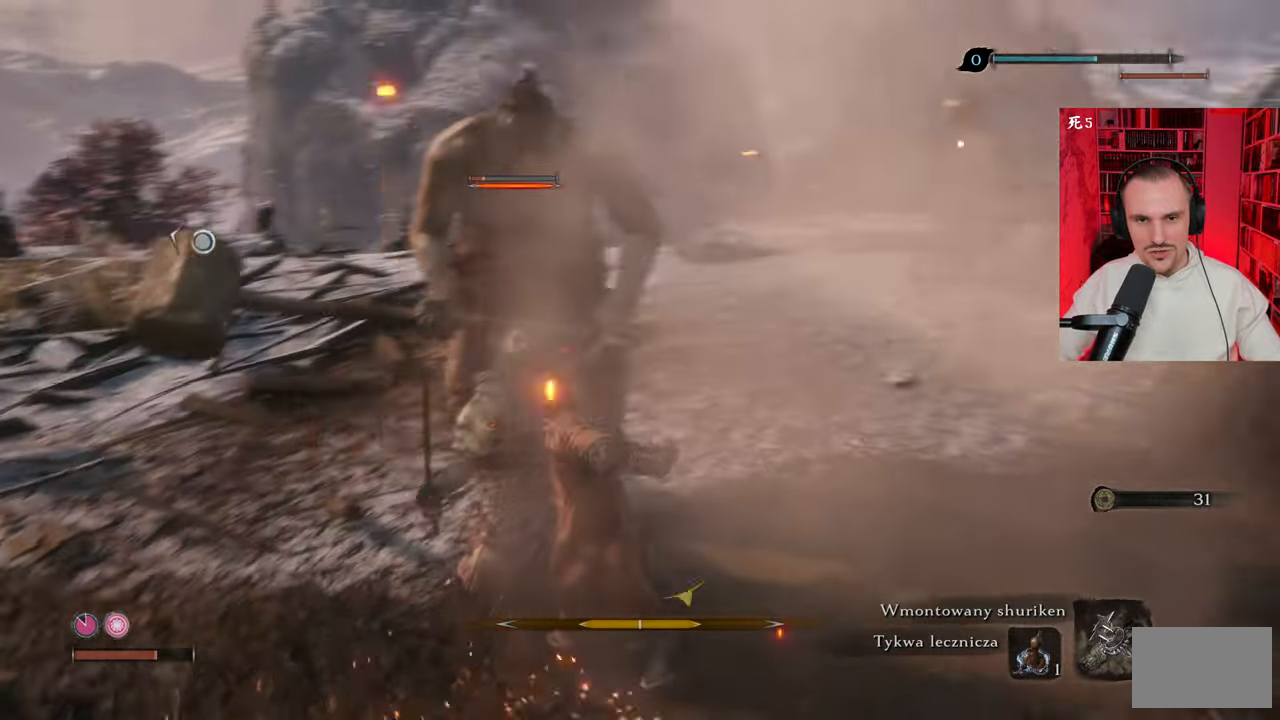
{"keys": [], "mouse": [], "events": [[133, "a", "up"]]}
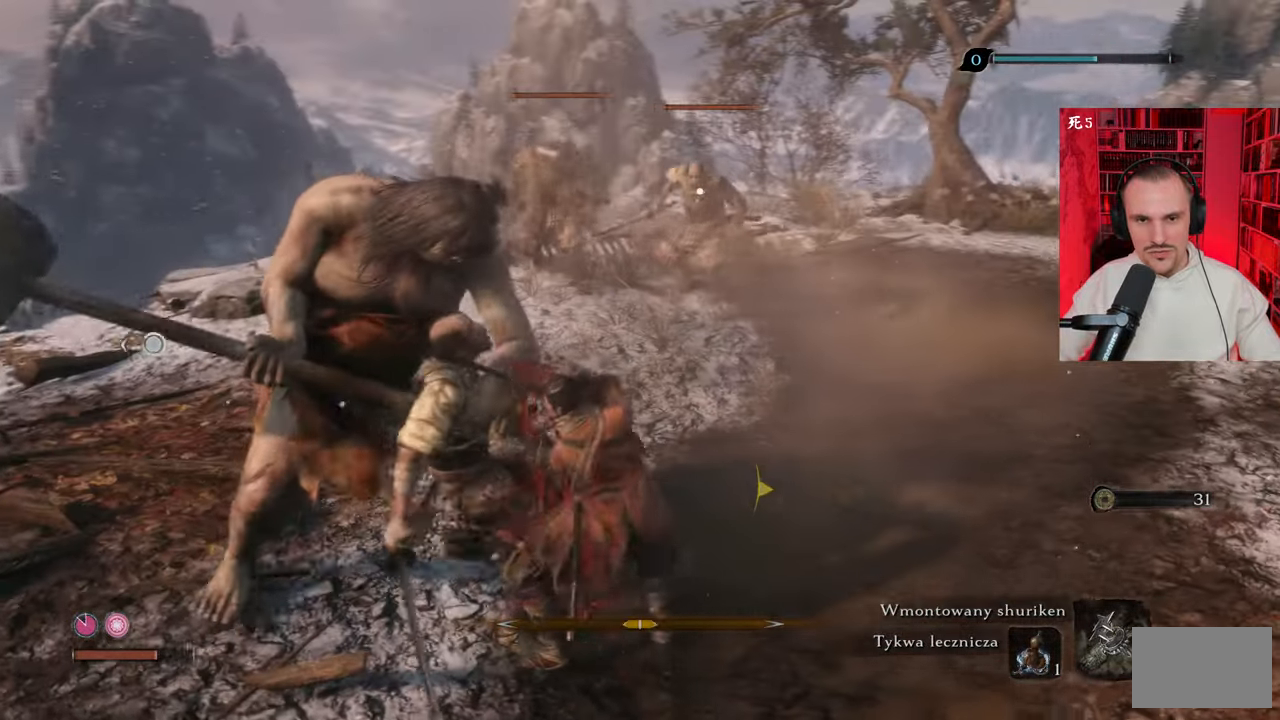
{"keys": [], "mouse": [], "events": []}
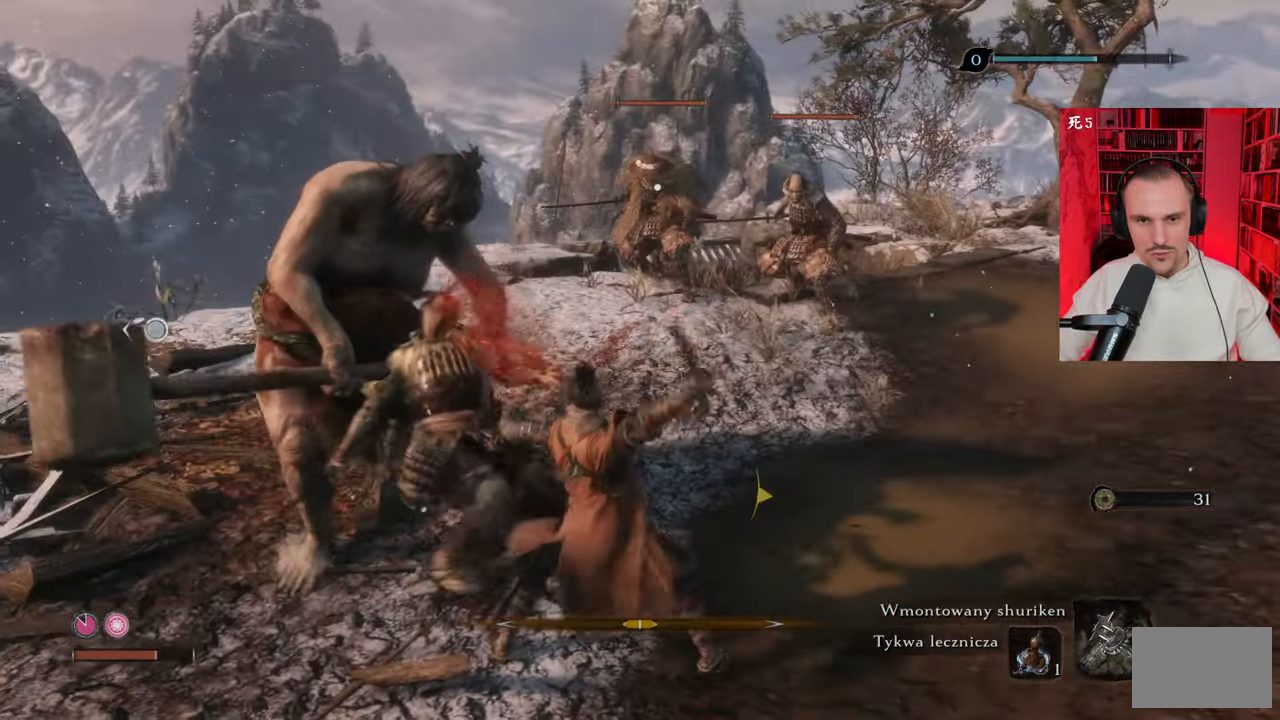
{"keys": ["a"], "mouse": [], "events": [[33, "a", "down"]]}
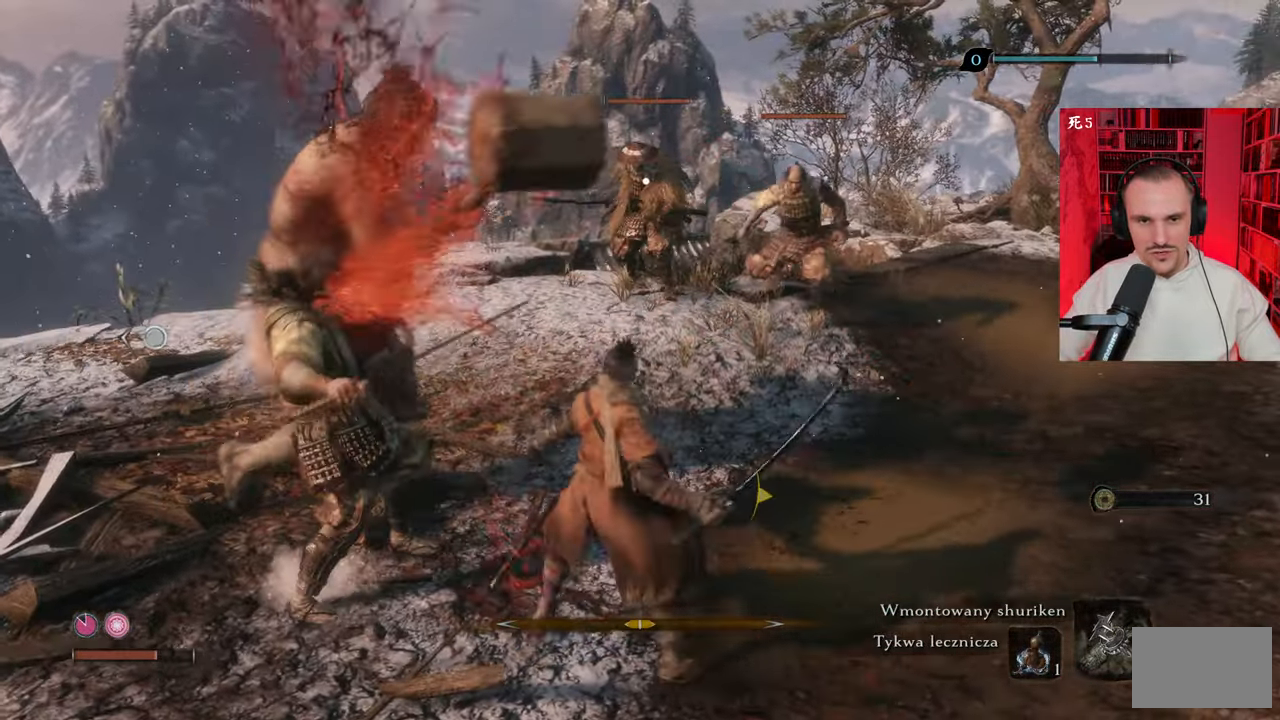
{"keys": ["a"], "mouse": [], "events": [[233, "mouse_right", "down"], [333, "mouse_right", "up"], [416, "mouse_right", "down"], [466, "mouse_right", "up"]]}
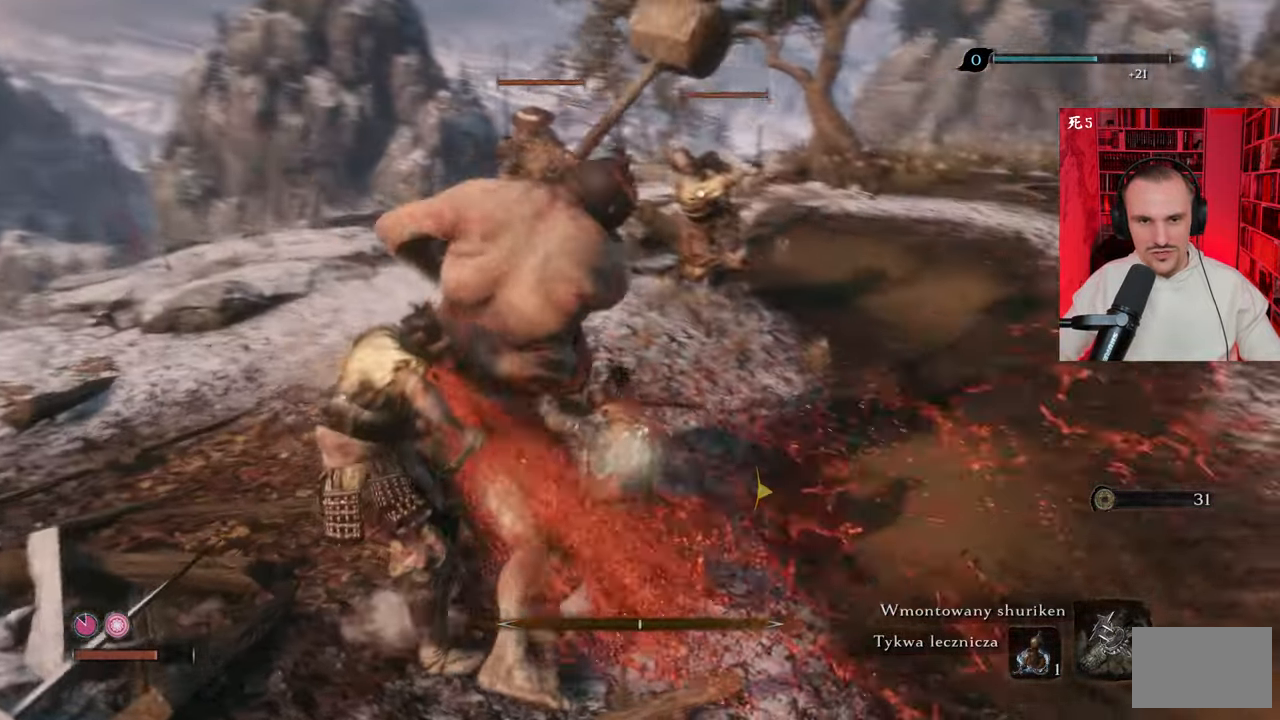
{"keys": ["a"], "mouse": ["right"], "events": [[66, "mouse_right", "down"], [100, "shift", "down"], [150, "mouse_right", "up"], [200, "mouse_right", "down"], [200, "shift", "up"], [250, "mouse_right", "up"], [300, "mouse_right", "down"], [383, "mouse_right", "up"], [433, "mouse_right", "down"]]}
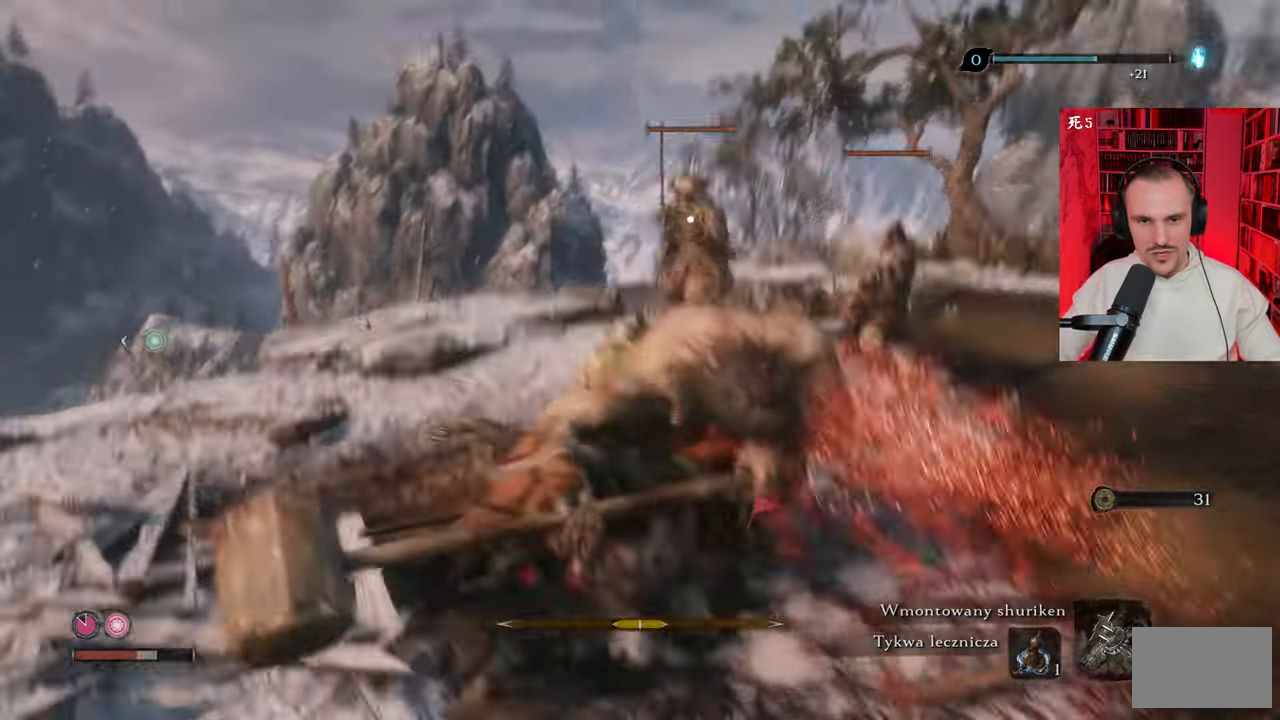
{"keys": [], "mouse": [], "events": [[33, "a", "up"], [33, "mouse_right", "up"], [83, "mouse_right", "down"], [166, "mouse_right", "up"], [266, "mouse_right", "down"], [316, "mouse_right", "up"], [400, "mouse_right", "down"], [500, "mouse_right", "up"]]}
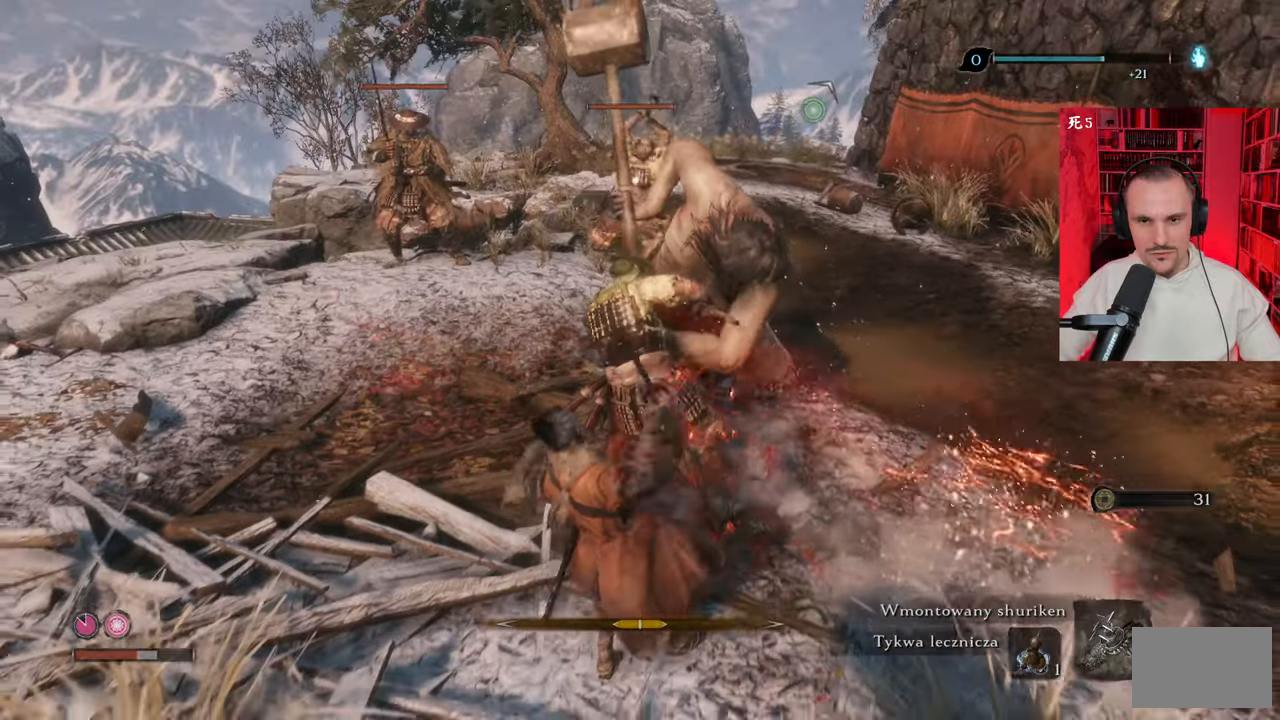
{"keys": ["d", "s", "shift"], "mouse": ["right"], "events": [[83, "mouse_right", "down"], [133, "mouse_right", "up"], [283, "d", "down"], [366, "s", "down"], [366, "shift", "down"], [416, "mouse_right", "down"]]}
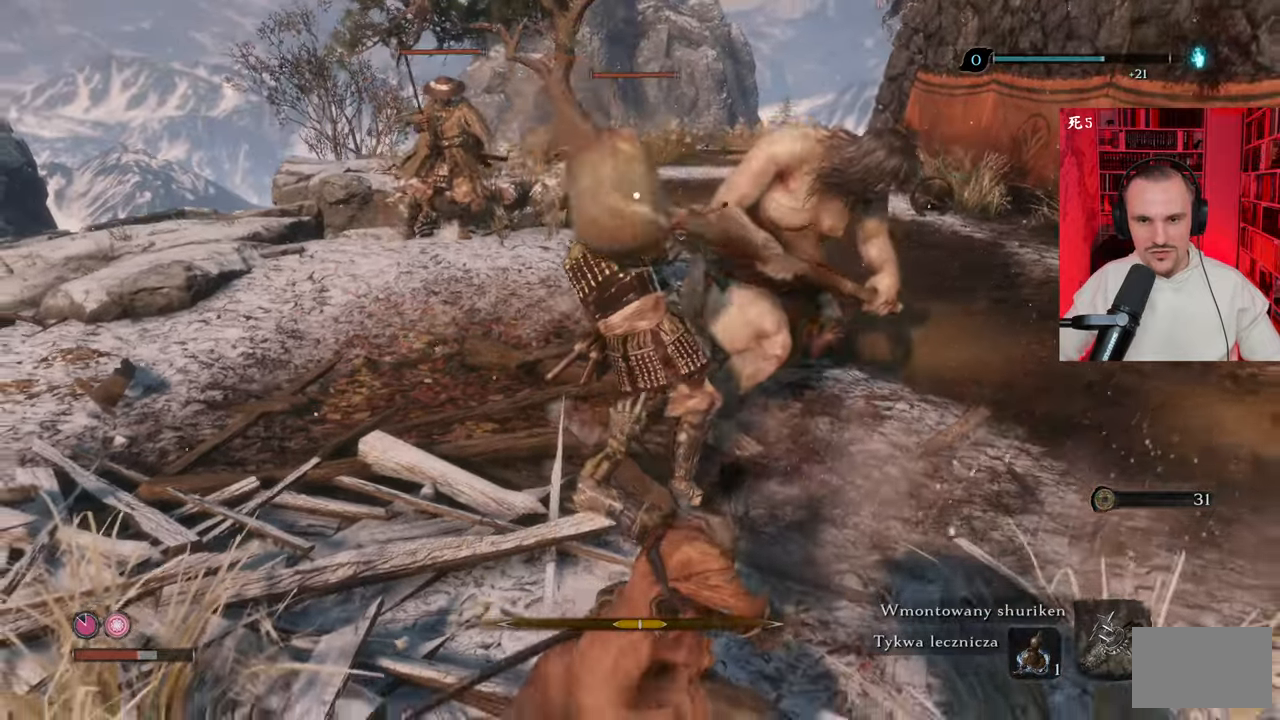
{"keys": ["d", "s", "shift"], "mouse": [], "events": [[16, "mouse_right", "up"], [100, "mouse_right", "down"], [150, "mouse_right", "up"], [150, "shift", "up"], [250, "shift", "down"], [350, "shift", "up"], [483, "shift", "down"]]}
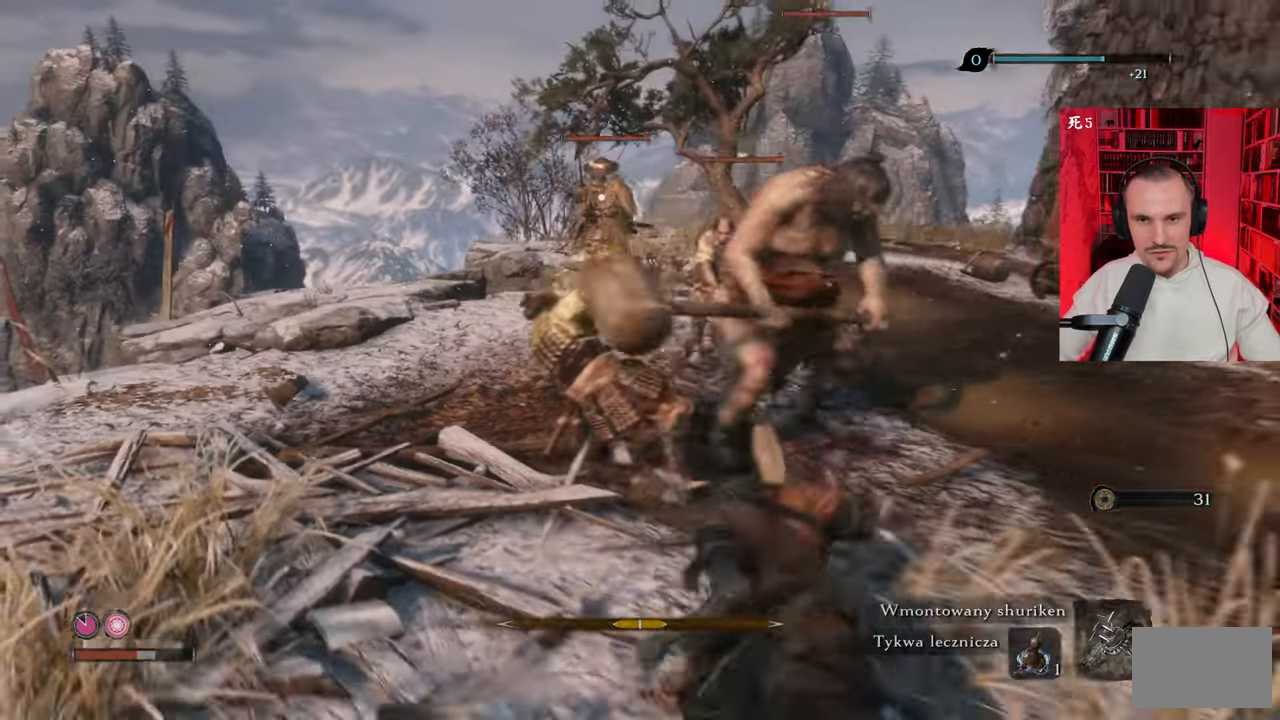
{"keys": ["d", "s"], "mouse": [], "events": [[83, "shift", "up"], [316, "tab", "down"], [400, "tab", "up"]]}
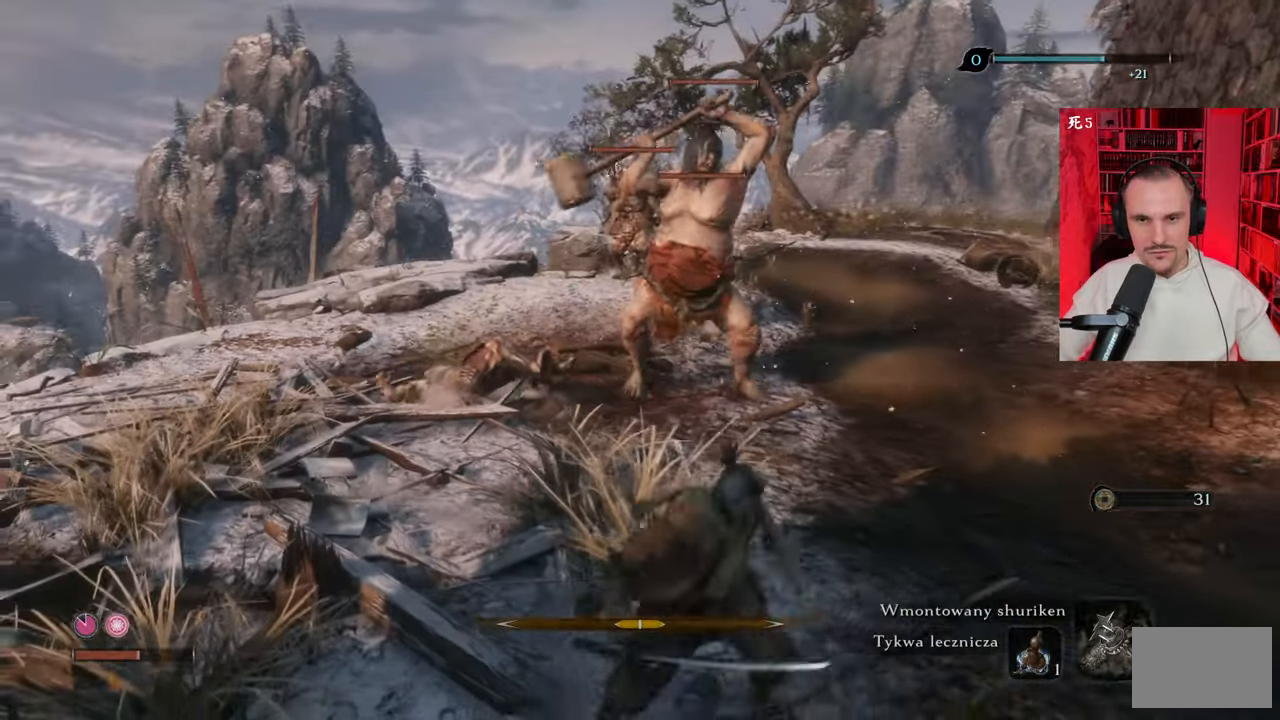
{"keys": ["d", "s"], "mouse": [], "events": []}
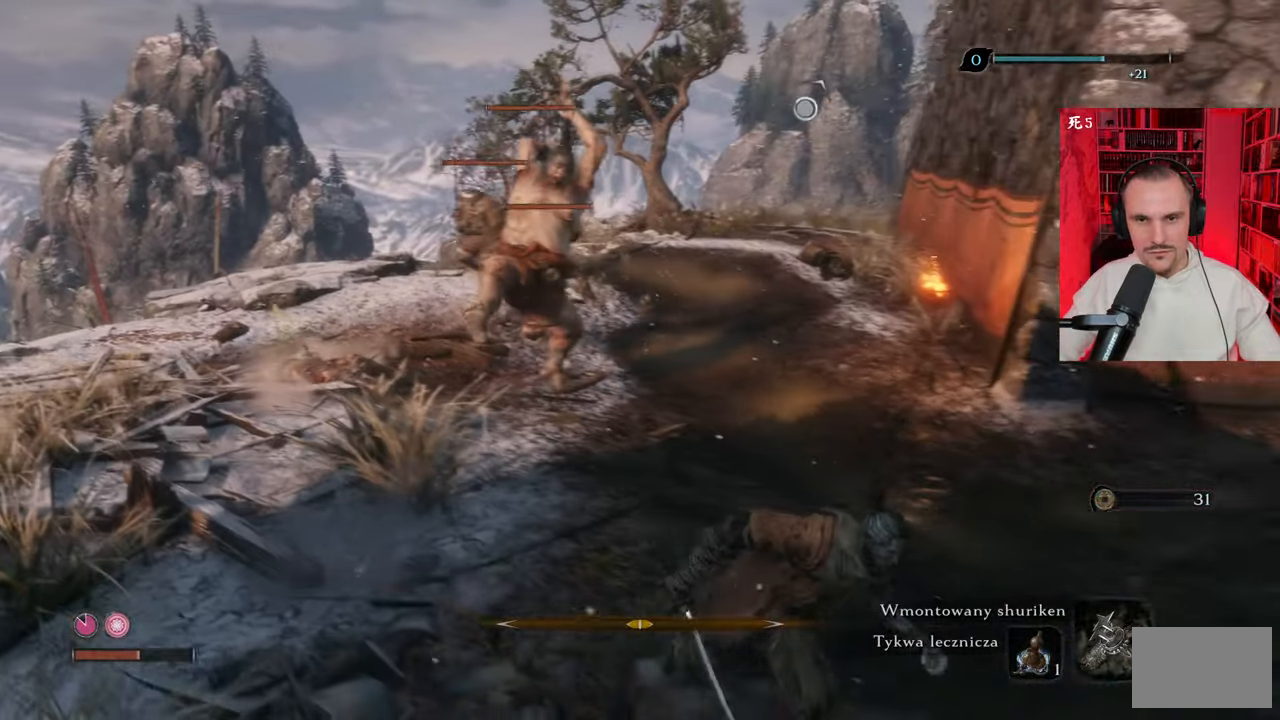
{"keys": ["d", "s"], "mouse": [], "events": []}
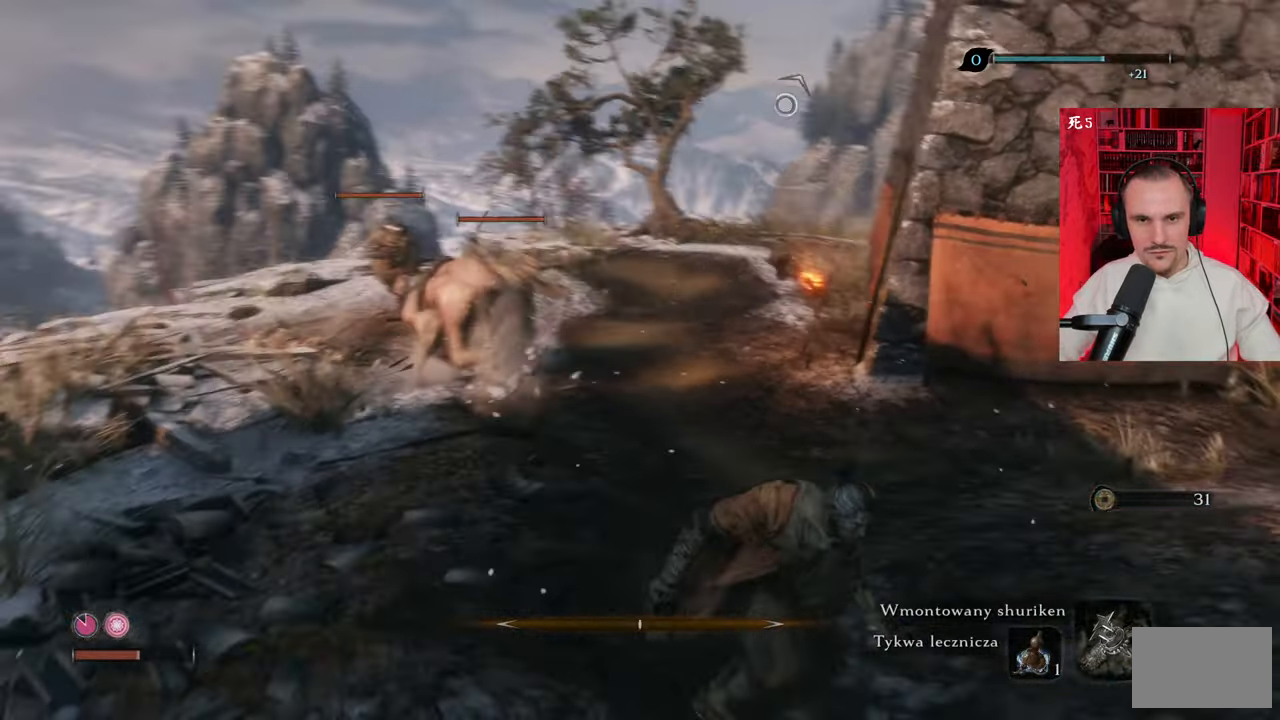
{"keys": ["d", "s", "tab"], "mouse": [], "events": [[500, "tab", "down"]]}